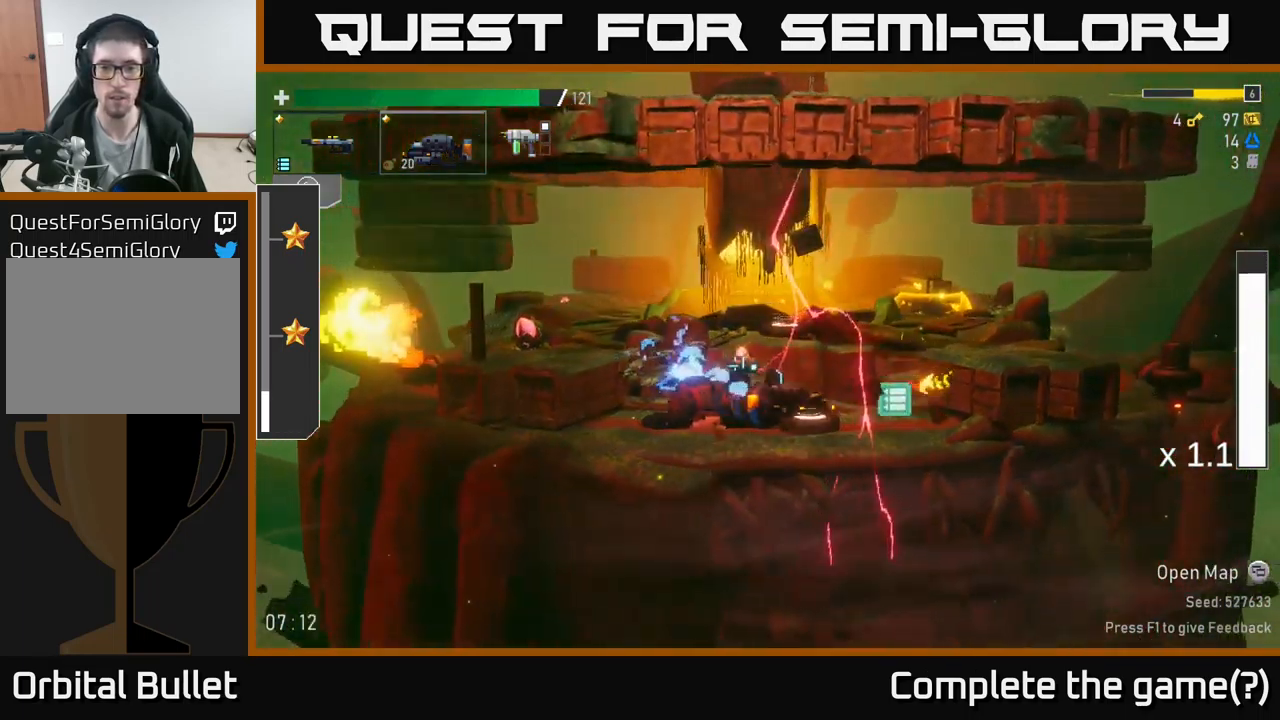
Gameplay with a controller (Xbox layout); each line is a JSON object with the inputs held at the frame after it. "events" lists button and stick changes between this image and that frame as [ms after this image, input, new state], when the widget could be followed in between.
{"buttons": ["A"], "left_stick": "left", "right_stick": "center", "events": [[117, "X", "down"], [234, "X", "up"], [300, "left_stick", "left"], [500, "A", "down"]]}
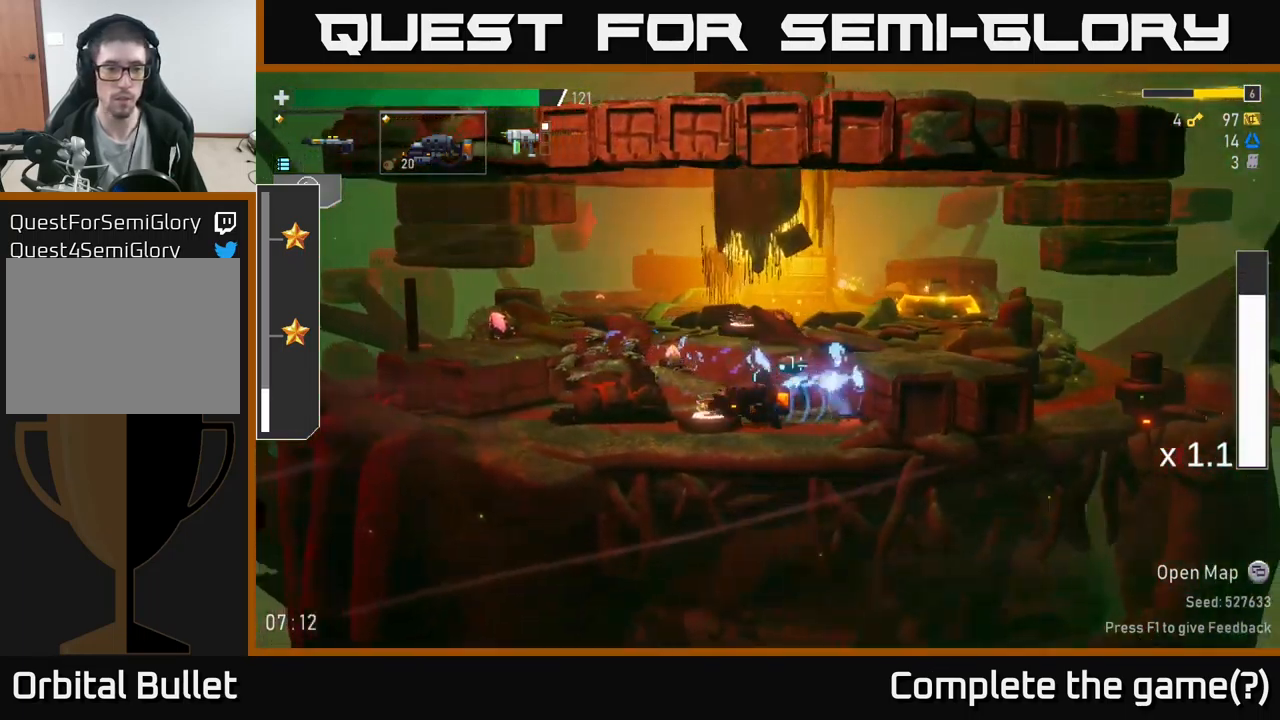
{"buttons": ["X"], "left_stick": "left", "right_stick": "center", "events": [[234, "A", "up"], [384, "X", "down"]]}
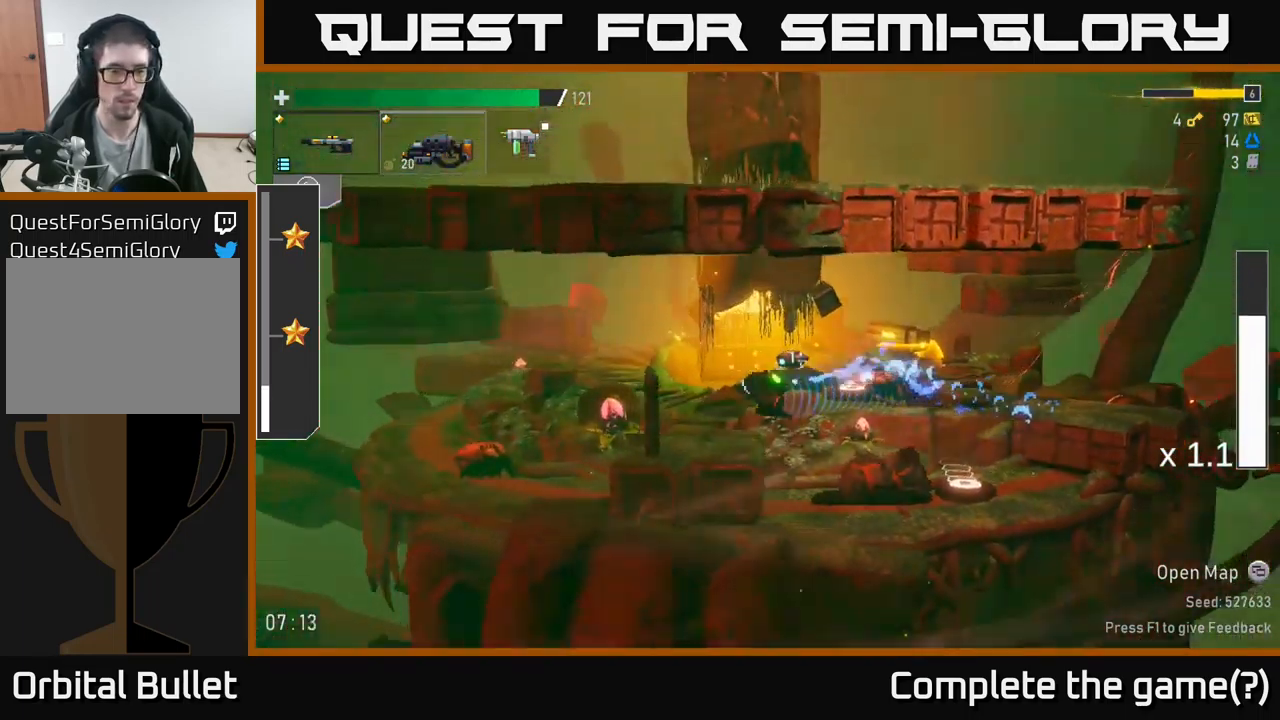
{"buttons": ["R2"], "left_stick": "down", "right_stick": "center", "events": [[50, "X", "up"], [350, "R2", "down"], [350, "left_stick", "down"]]}
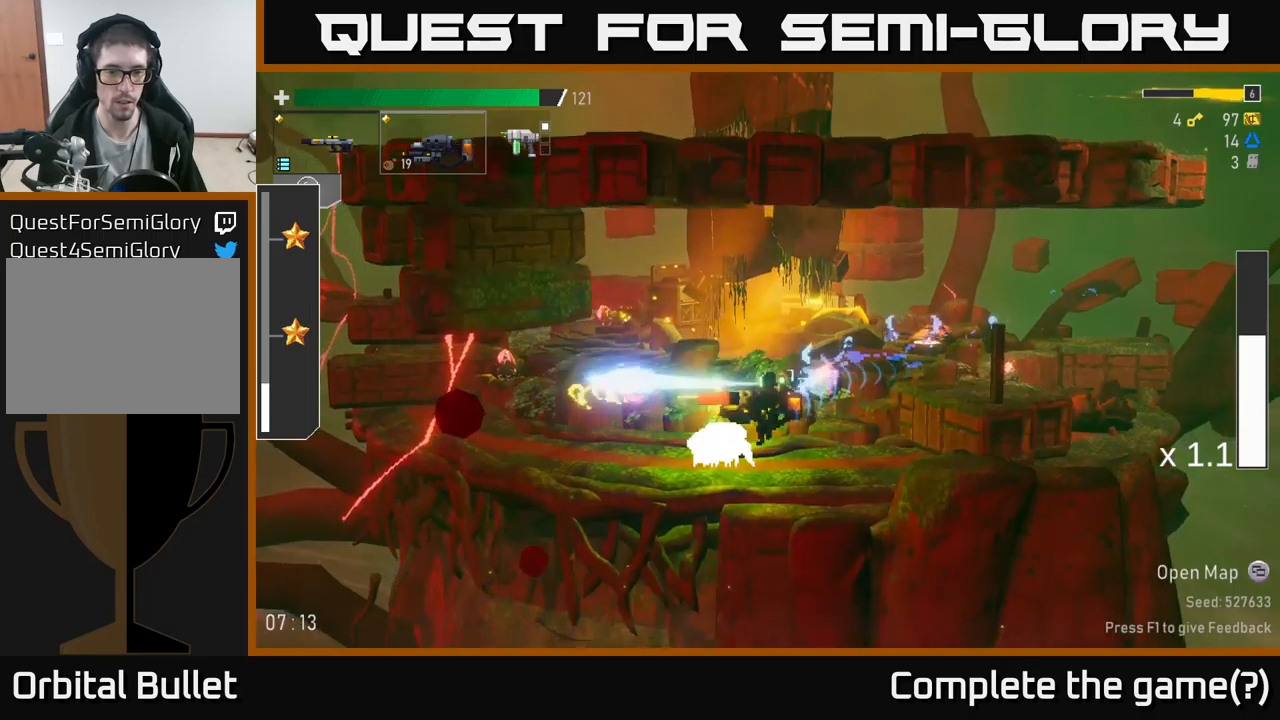
{"buttons": ["R2"], "left_stick": "down", "right_stick": "center", "events": [[133, "R2", "up"], [333, "R2", "down"]]}
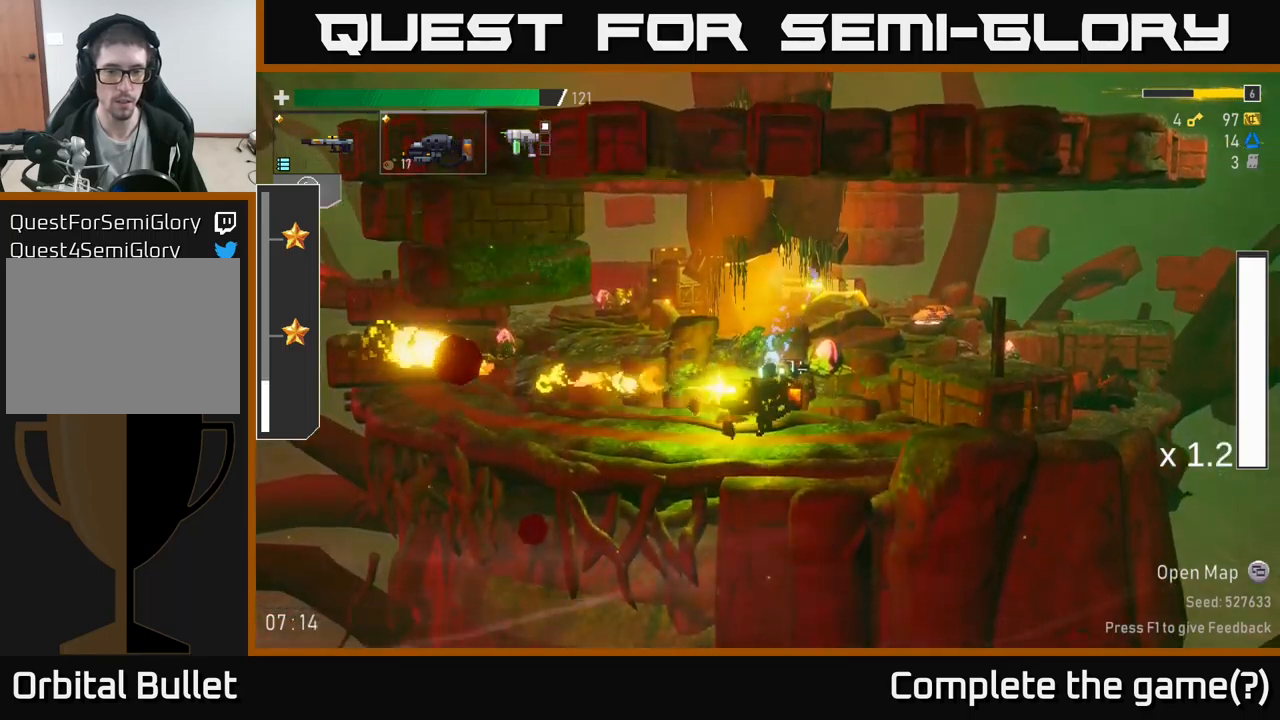
{"buttons": [], "left_stick": "left", "right_stick": "center", "events": [[67, "R2", "up"], [117, "left_stick", "left"], [317, "X", "down"], [500, "X", "up"]]}
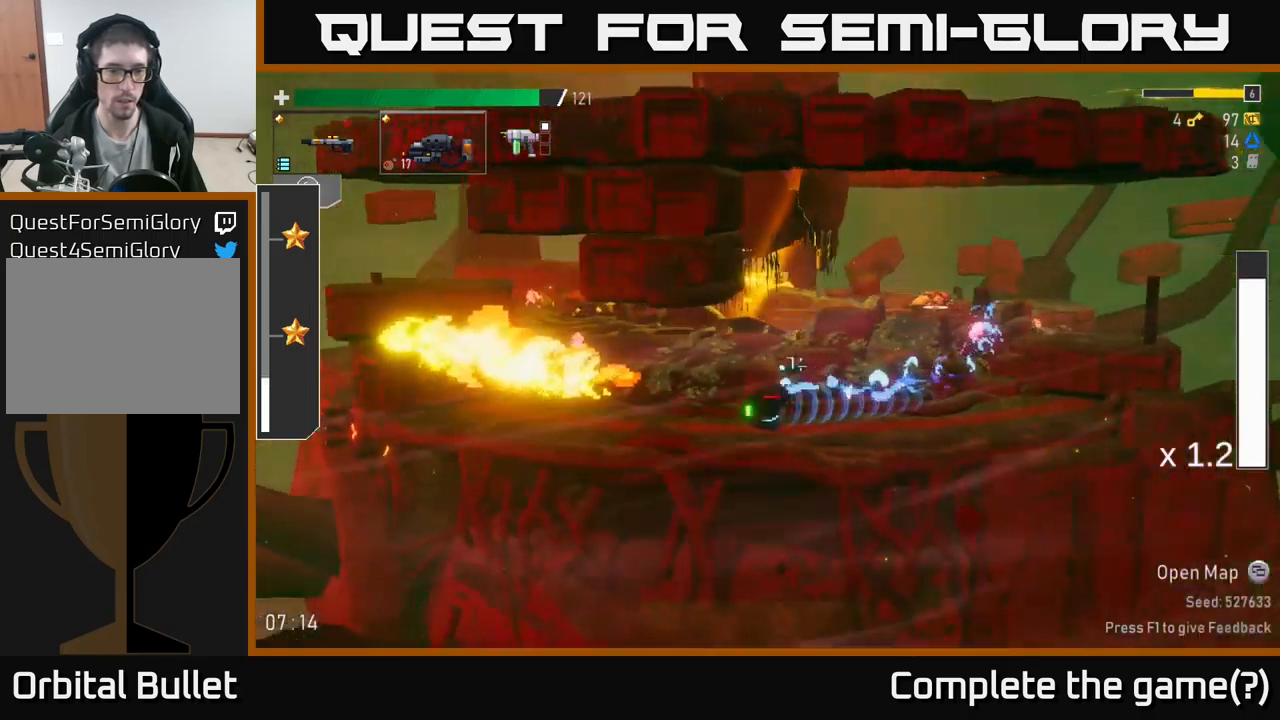
{"buttons": ["A"], "left_stick": "left", "right_stick": "center", "events": [[400, "A", "down"]]}
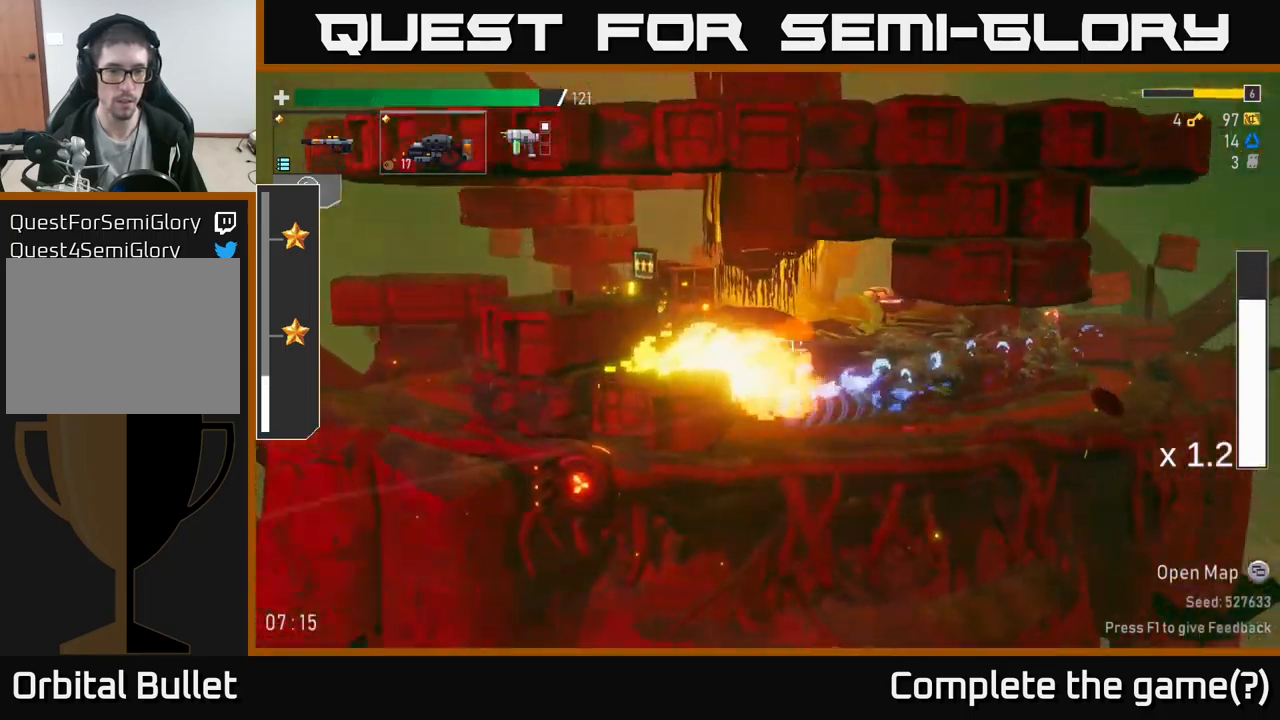
{"buttons": [], "left_stick": "left", "right_stick": "center", "events": [[133, "A", "up"], [200, "A", "down"], [350, "A", "up"]]}
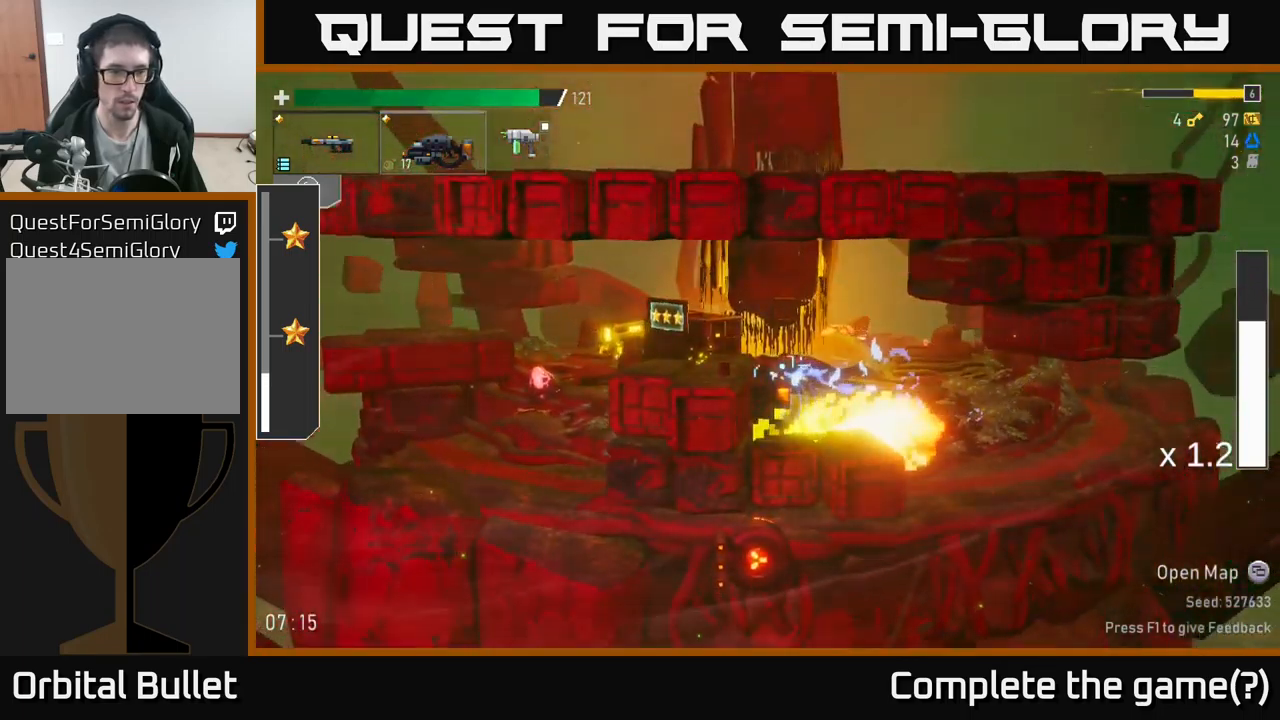
{"buttons": [], "left_stick": "left", "right_stick": "center", "events": [[17, "A", "down"], [167, "A", "up"], [233, "X", "down"], [417, "X", "up"]]}
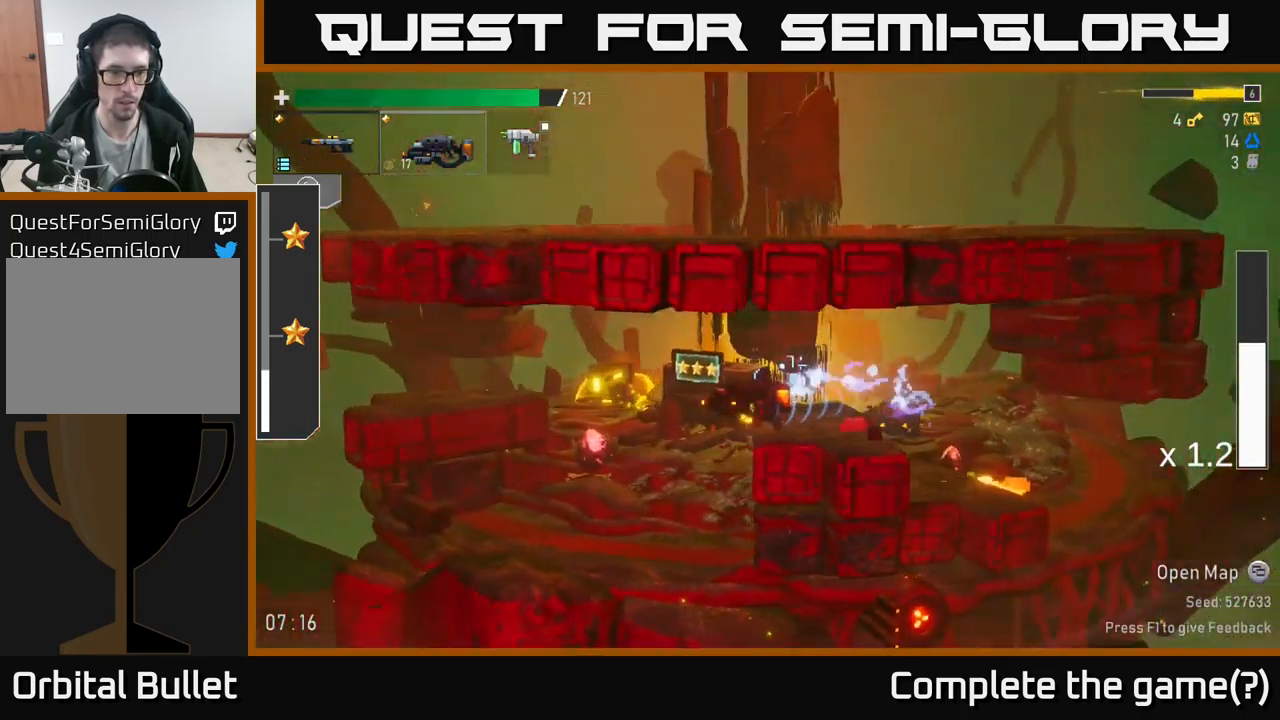
{"buttons": ["A"], "left_stick": "left", "right_stick": "center", "events": [[67, "X", "down"], [167, "A", "down"], [217, "X", "up"], [350, "A", "up"], [433, "A", "down"]]}
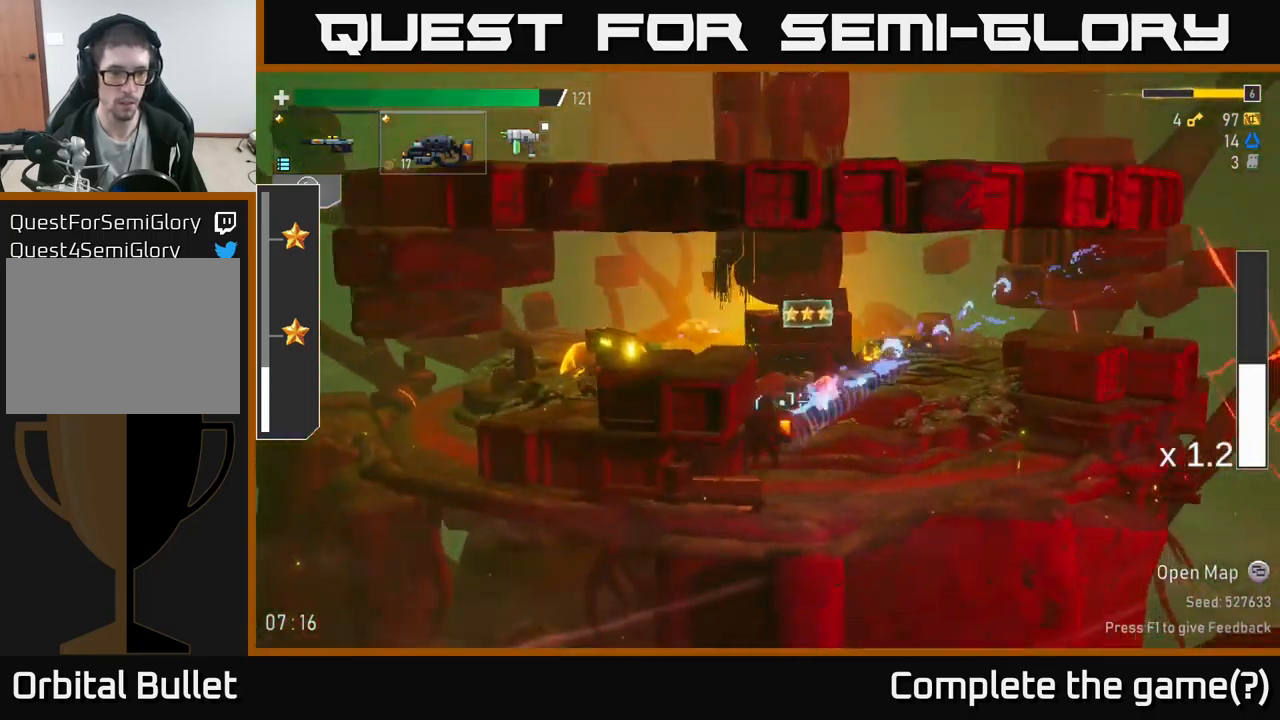
{"buttons": [], "left_stick": "left", "right_stick": "center", "events": [[117, "A", "up"], [183, "A", "down"], [333, "A", "up"]]}
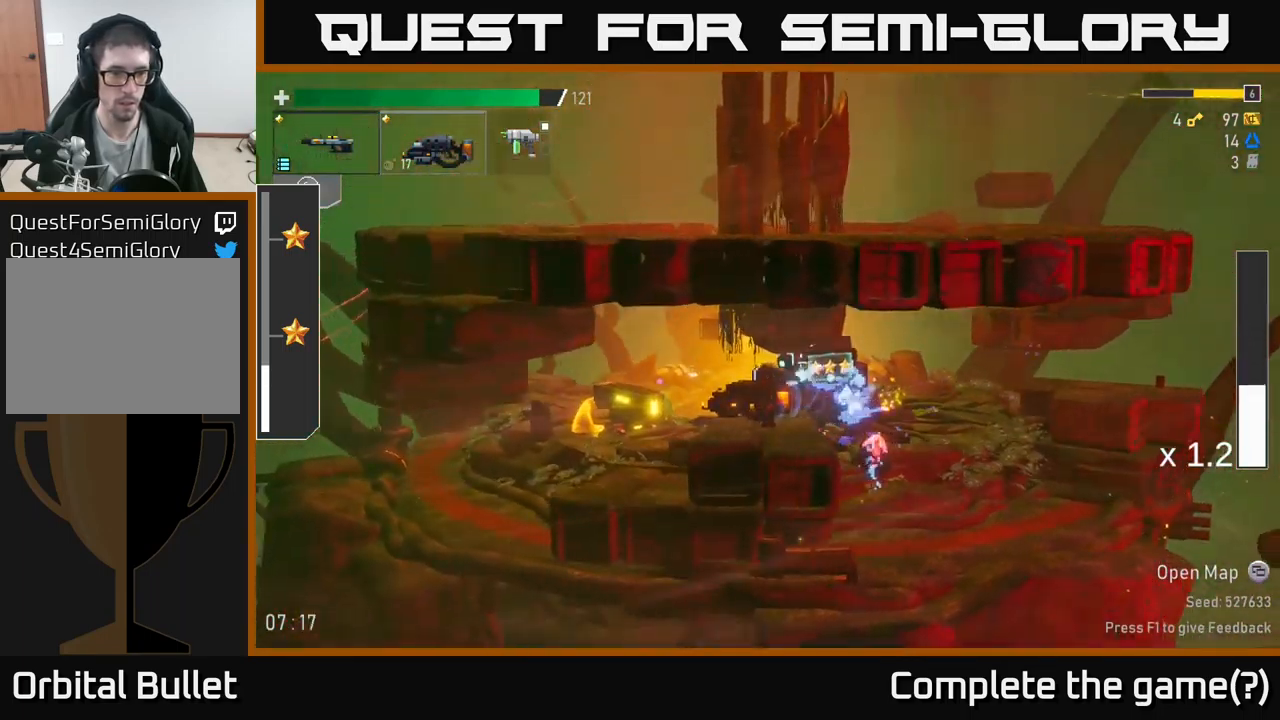
{"buttons": ["X"], "left_stick": "left", "right_stick": "center", "events": [[50, "A", "down"], [200, "A", "up"], [200, "X", "down"]]}
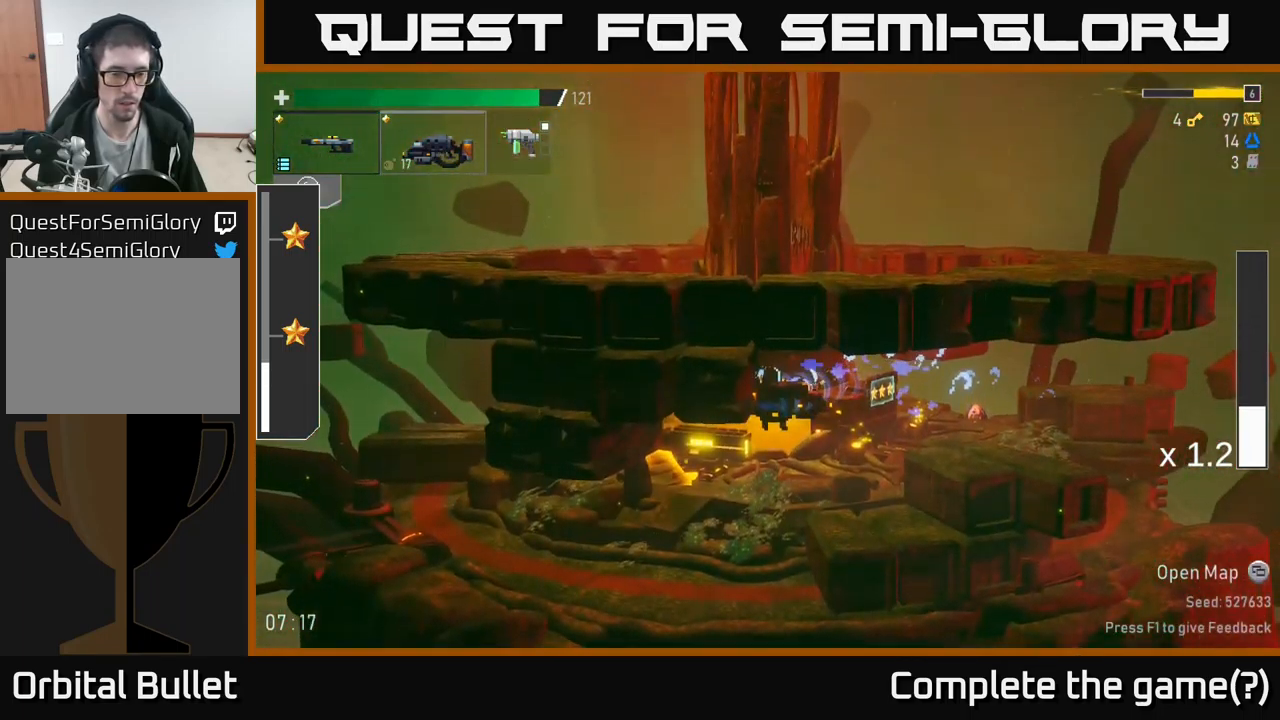
{"buttons": ["X"], "left_stick": "left", "right_stick": "center", "events": [[33, "X", "up"], [450, "X", "down"]]}
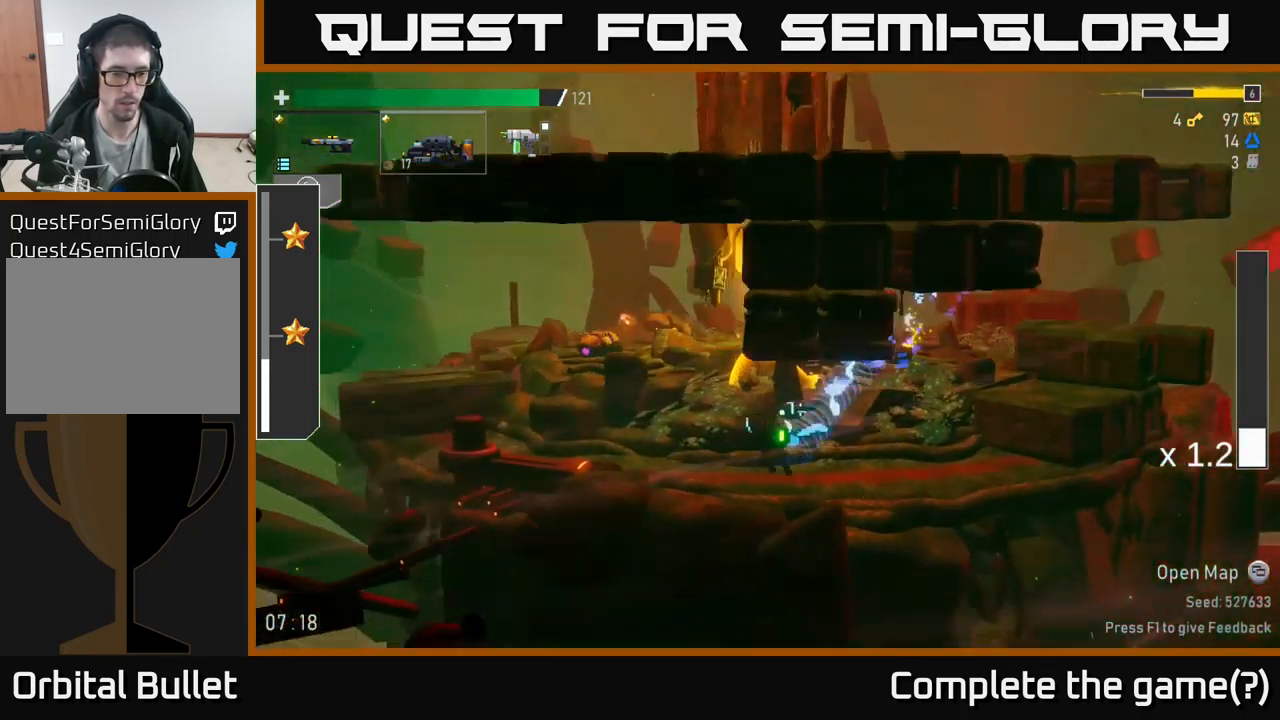
{"buttons": ["A"], "left_stick": "left", "right_stick": "center", "events": [[167, "X", "up"], [383, "A", "down"]]}
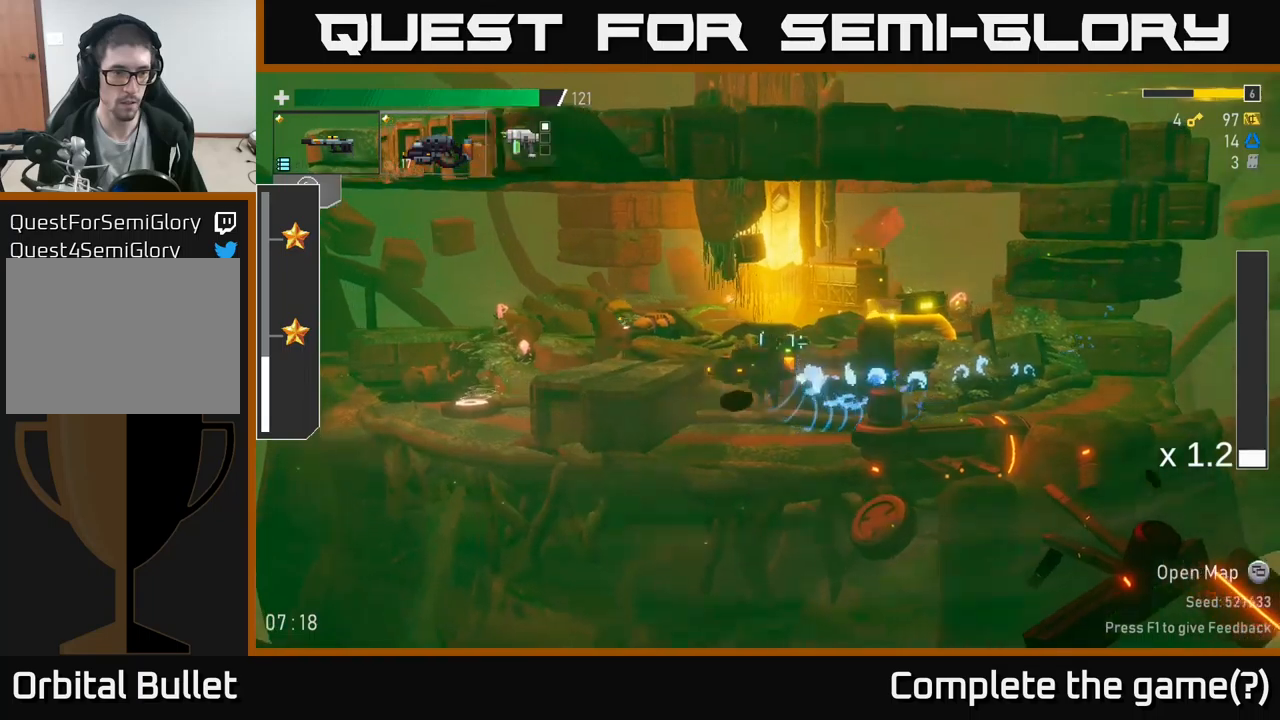
{"buttons": [], "left_stick": "left", "right_stick": "center", "events": [[150, "A", "up"], [233, "X", "down"], [400, "X", "up"]]}
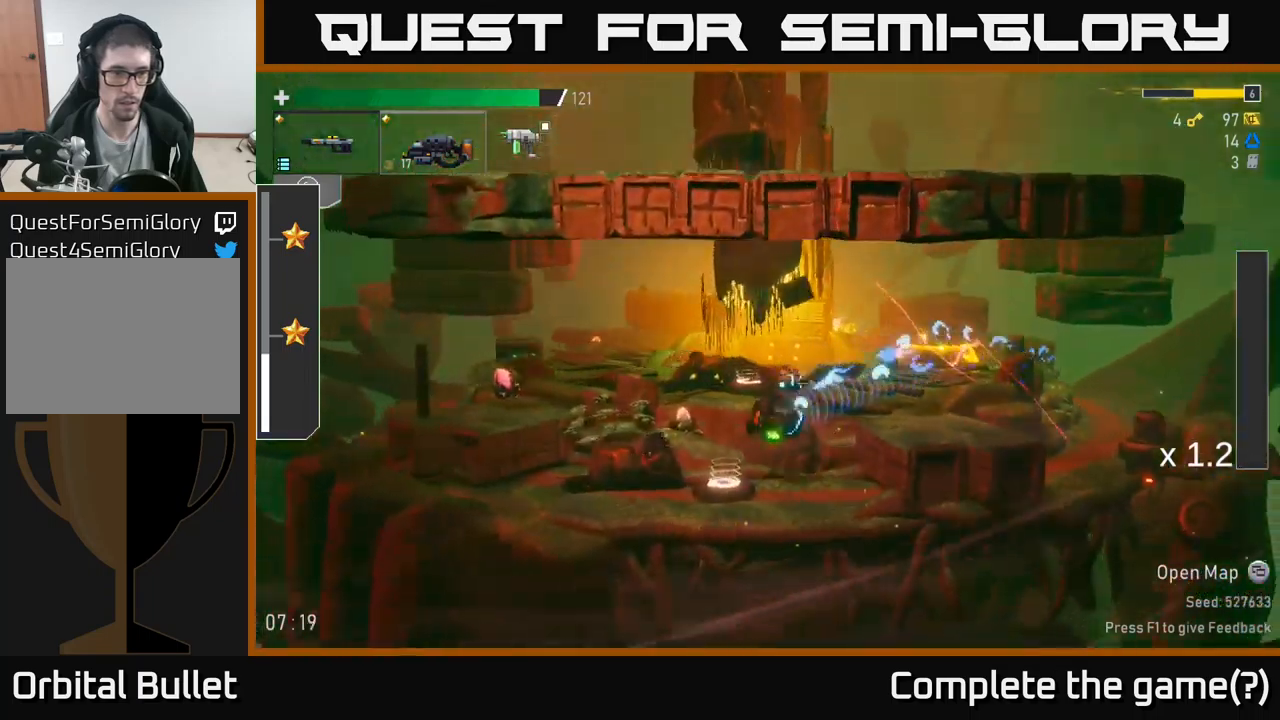
{"buttons": [], "left_stick": "left", "right_stick": "center", "events": [[117, "Y", "down"], [183, "left_stick", "right"], [200, "Y", "up"], [350, "Y", "down"], [467, "Y", "up"], [483, "left_stick", "left"]]}
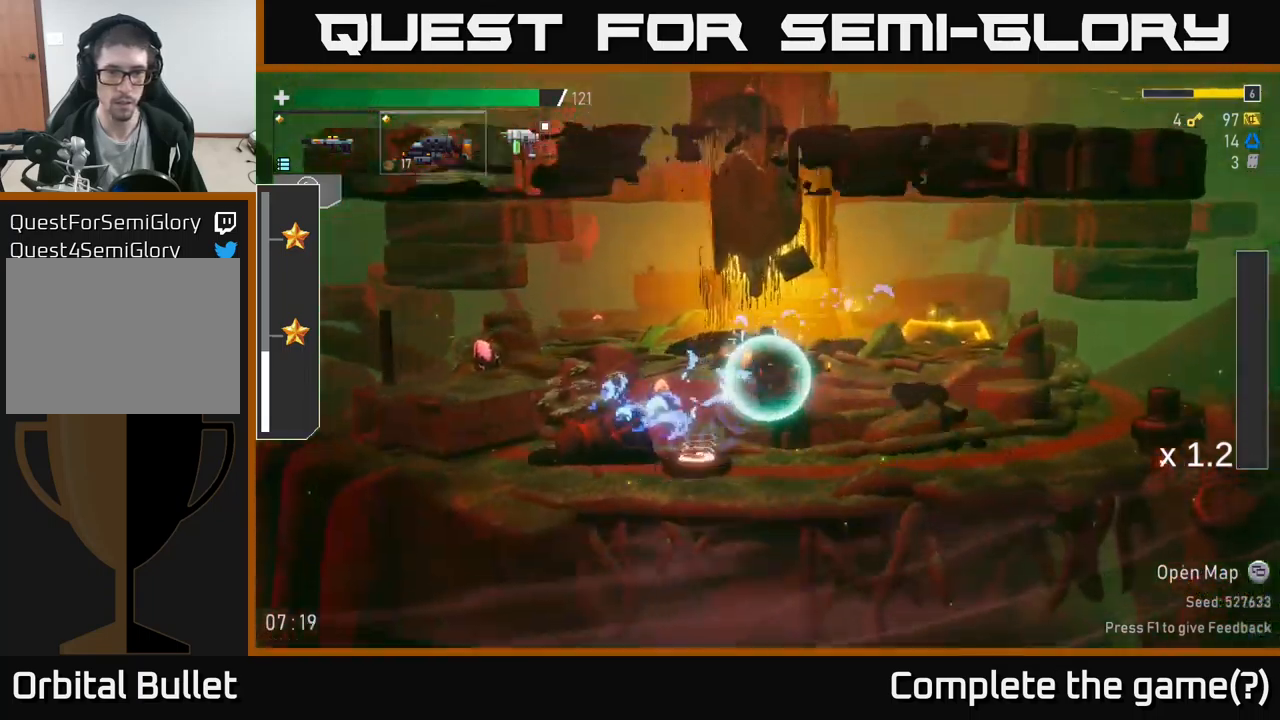
{"buttons": [], "left_stick": "up-left", "right_stick": "center", "events": [[500, "left_stick", "up-left"]]}
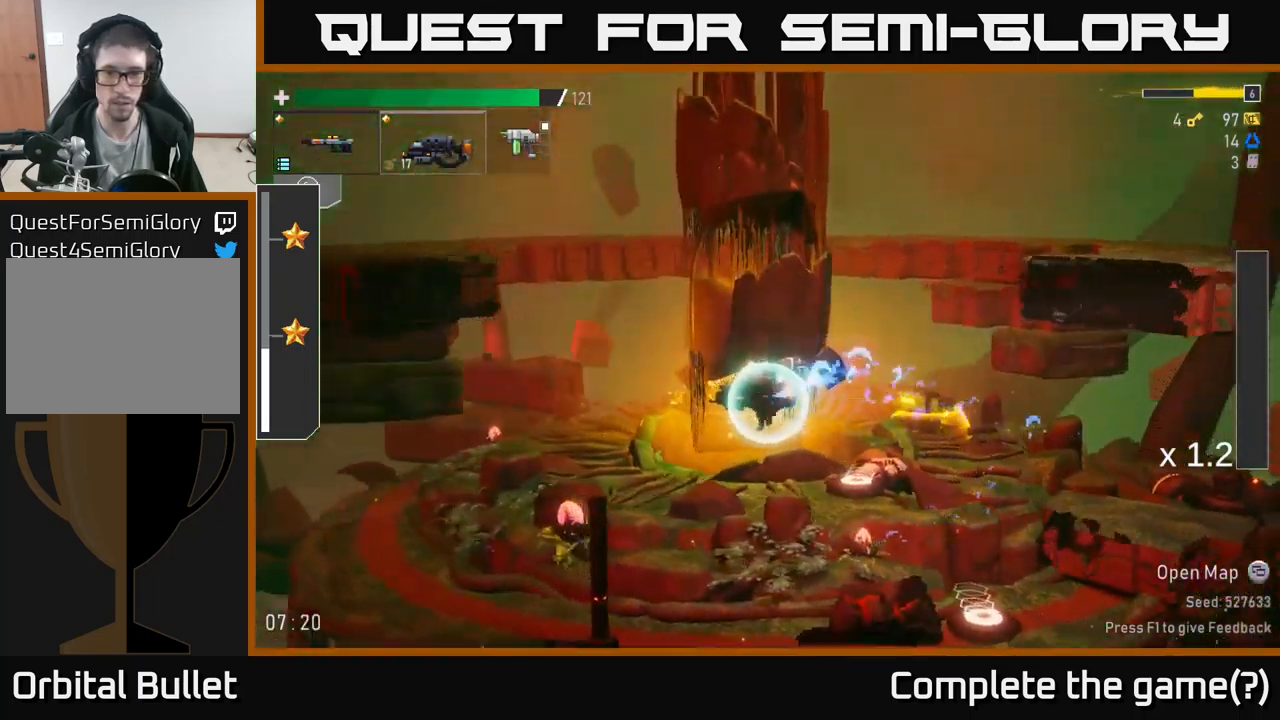
{"buttons": ["R2"], "left_stick": "down", "right_stick": "center", "events": [[17, "left_stick", "center"], [67, "left_stick", "right"], [267, "R2", "down"], [300, "left_stick", "down"]]}
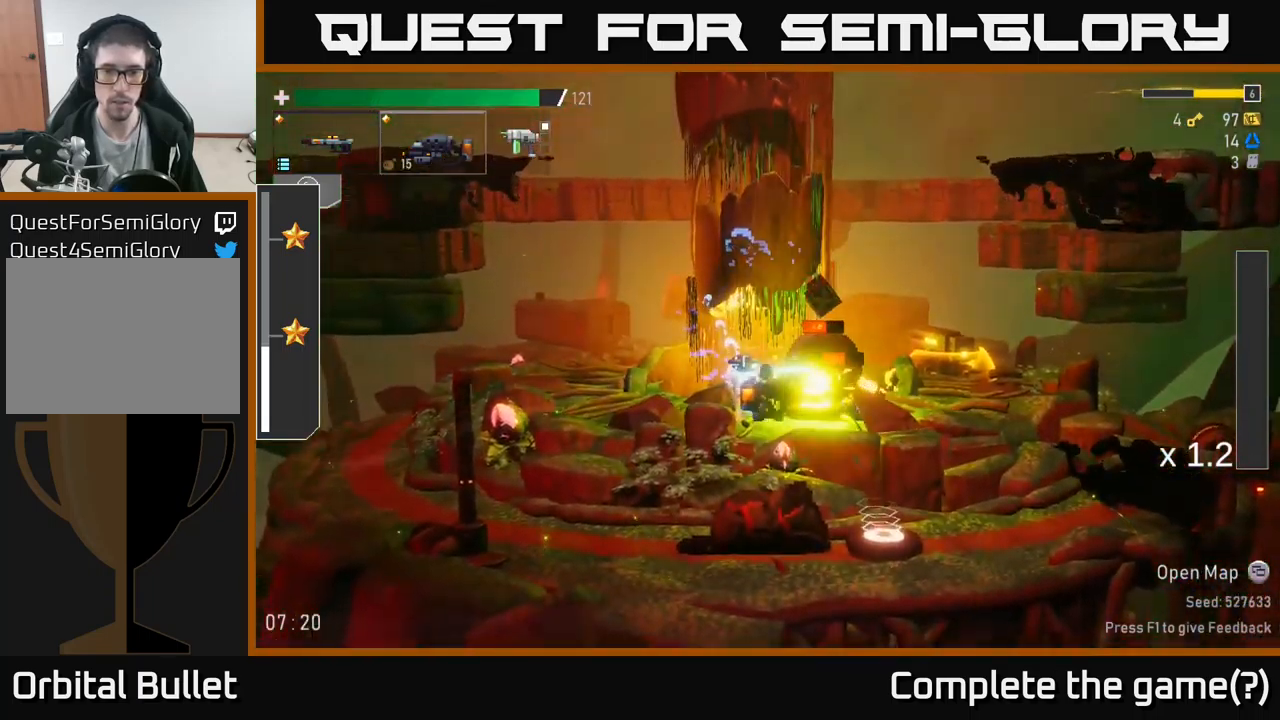
{"buttons": ["R2"], "left_stick": "left", "right_stick": "center", "events": [[117, "X", "down"], [167, "R2", "up"], [167, "left_stick", "right"], [233, "X", "up"], [283, "A", "down"], [350, "A", "up"], [433, "left_stick", "left"], [467, "R2", "down"]]}
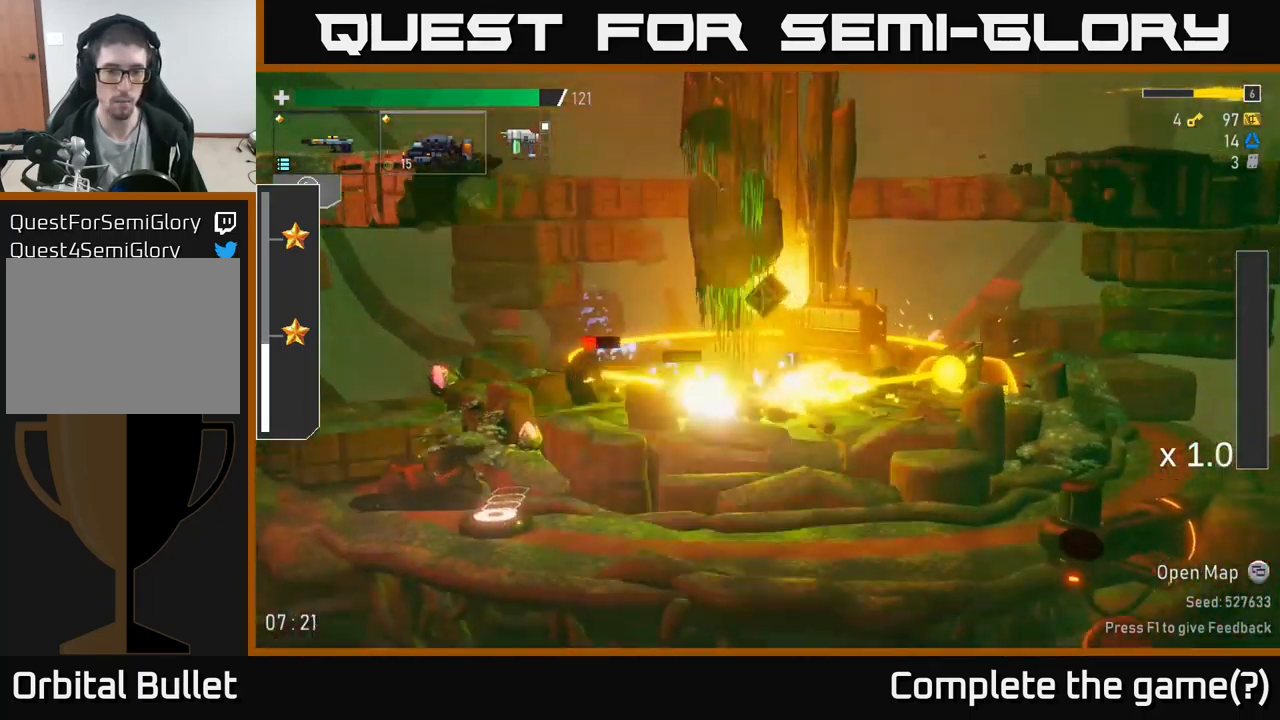
{"buttons": ["A"], "left_stick": "right", "right_stick": "center", "events": [[167, "left_stick", "down"], [450, "A", "down"], [450, "left_stick", "right"], [467, "R2", "up"]]}
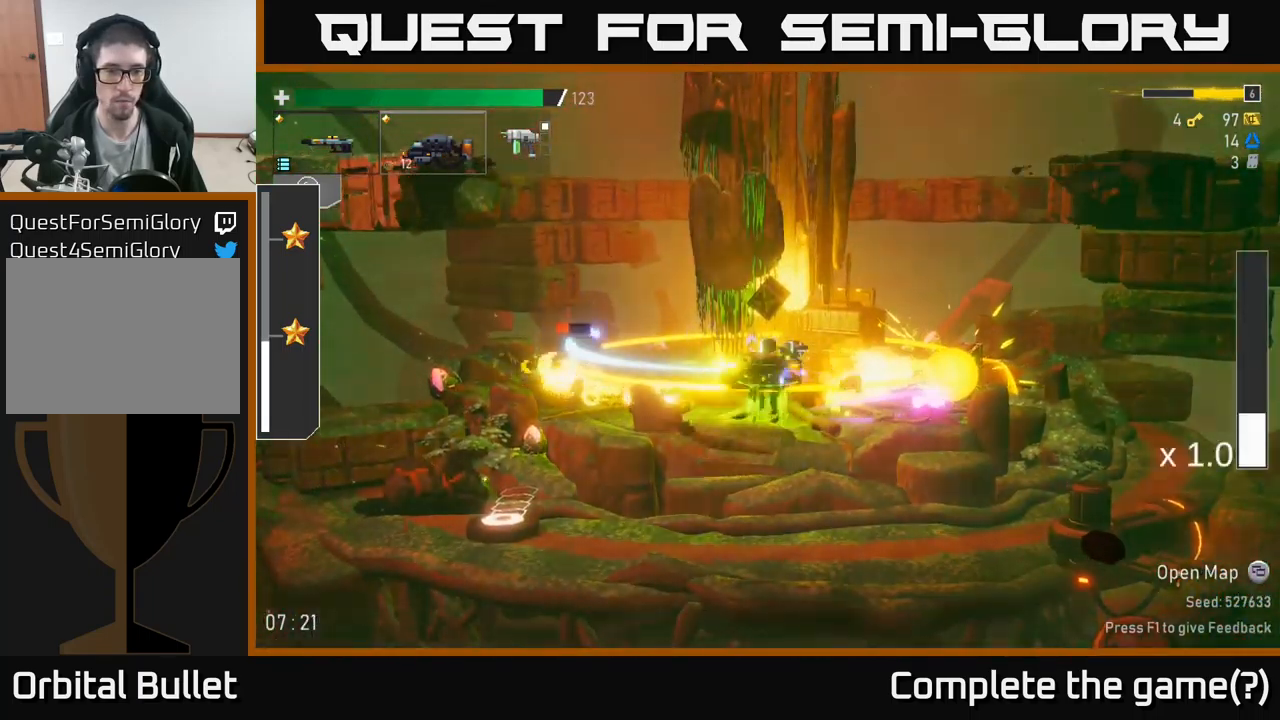
{"buttons": [], "left_stick": "right", "right_stick": "center", "events": [[50, "A", "up"], [150, "A", "down"], [217, "A", "up"]]}
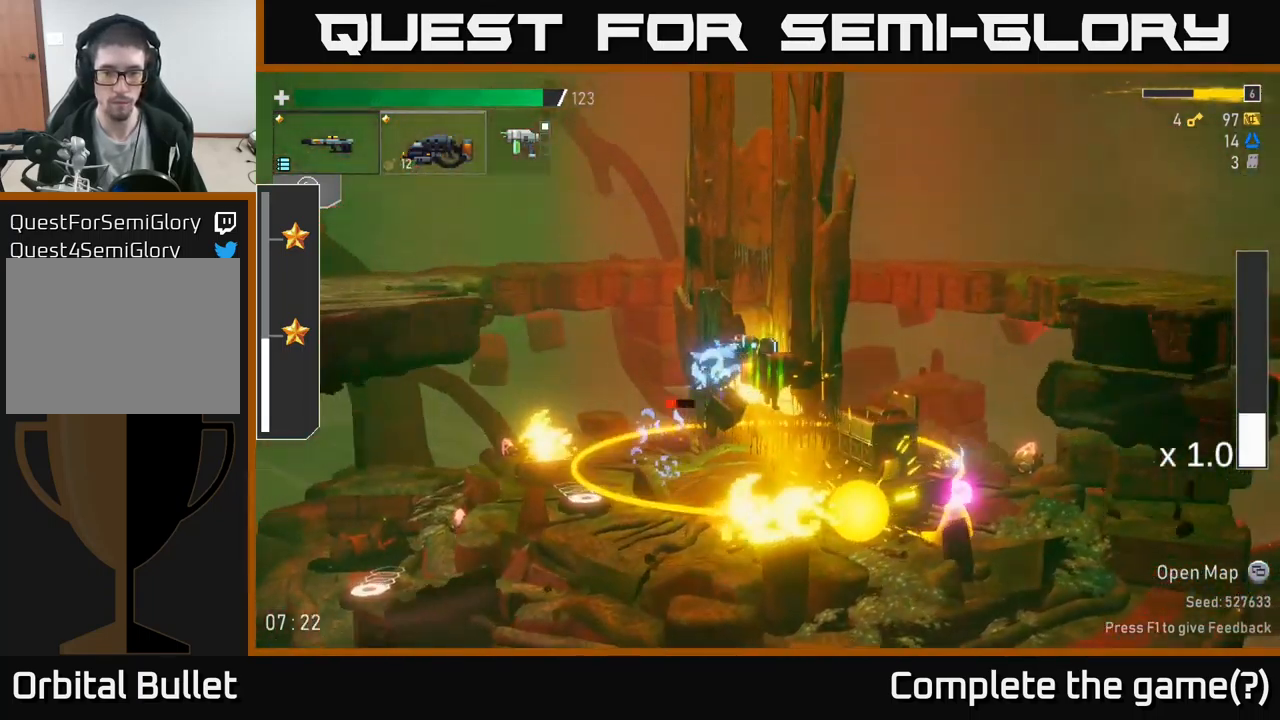
{"buttons": [], "left_stick": "right", "right_stick": "center", "events": []}
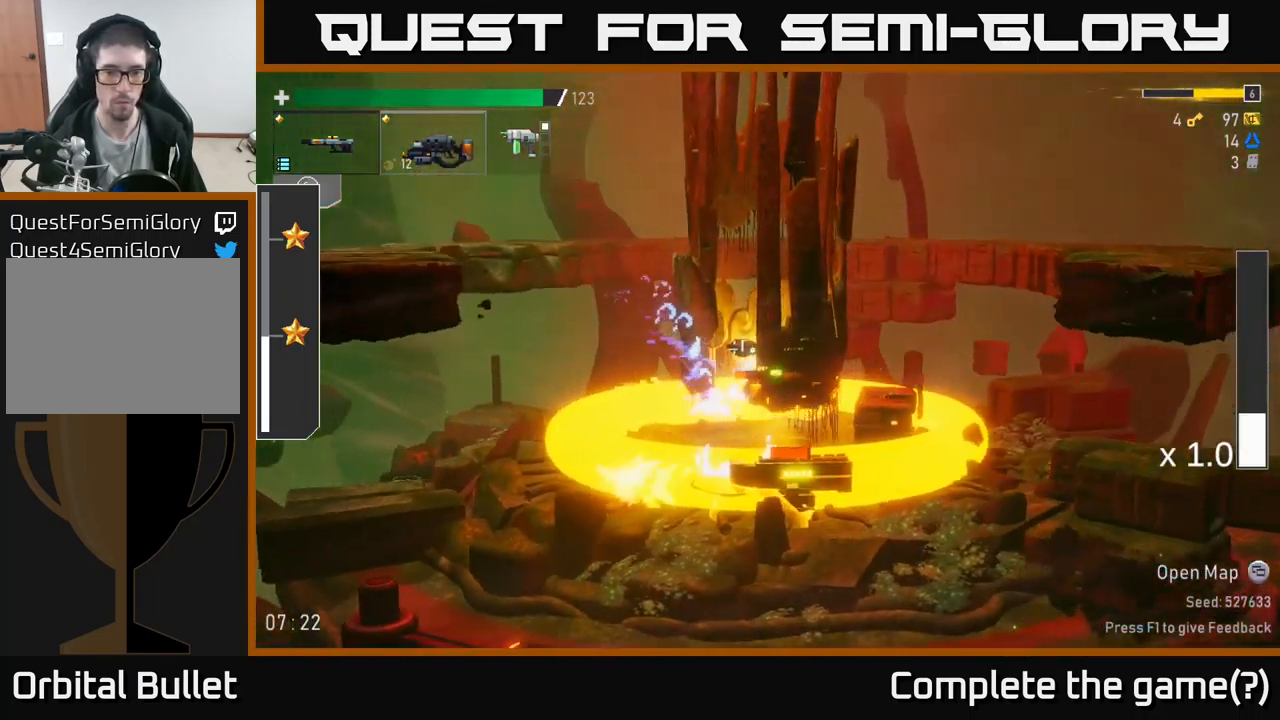
{"buttons": [], "left_stick": "right", "right_stick": "center", "events": []}
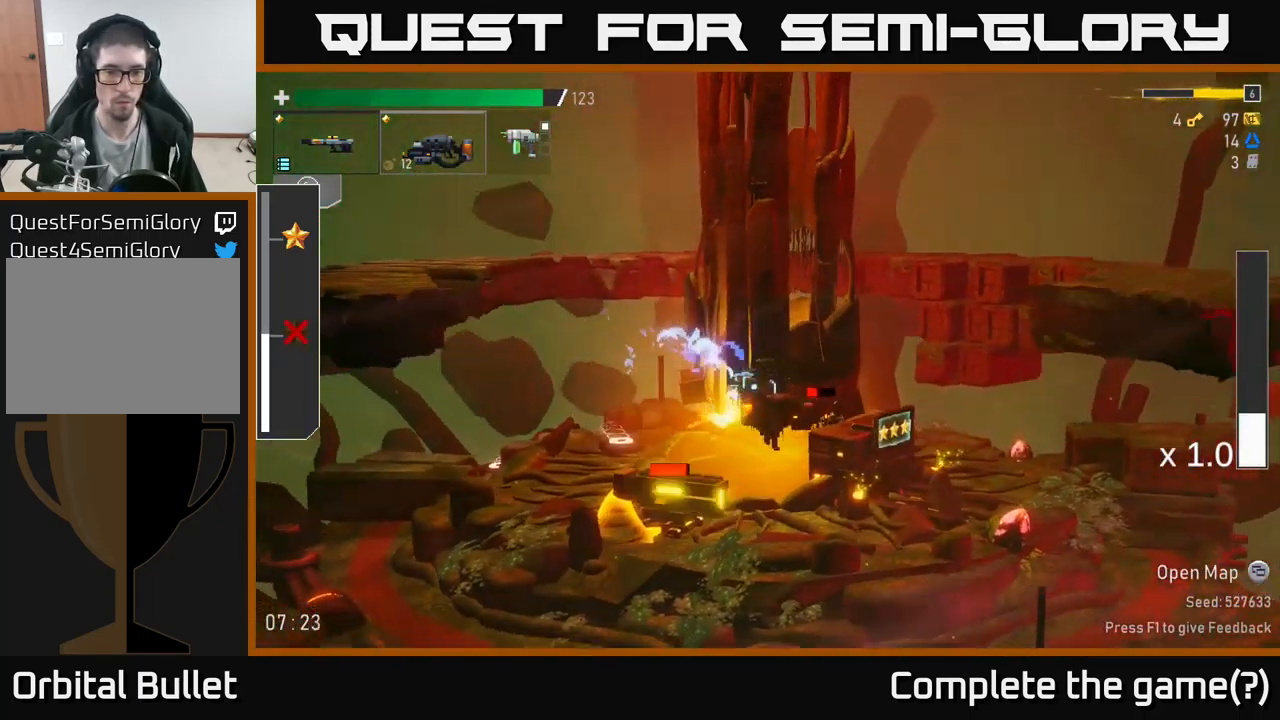
{"buttons": ["R2"], "left_stick": "down", "right_stick": "center", "events": [[133, "left_stick", "left"], [167, "R2", "down"], [233, "left_stick", "down"], [283, "R2", "up"], [317, "R2", "down"]]}
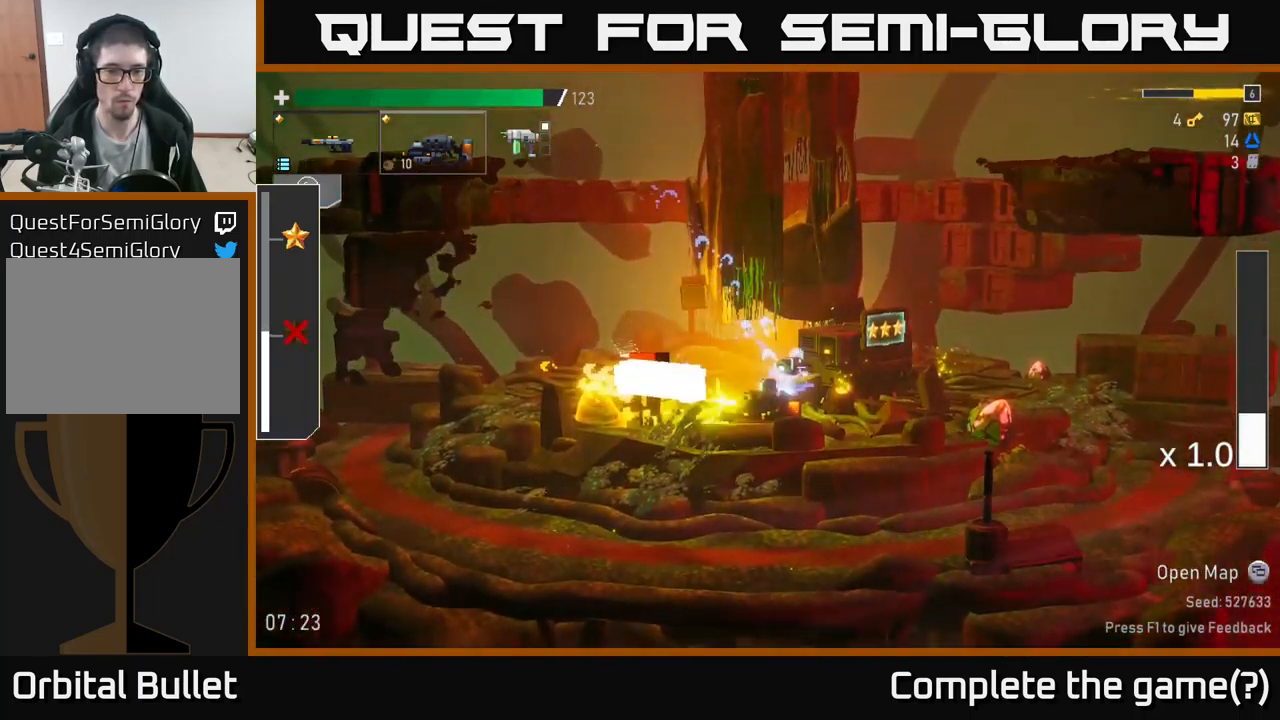
{"buttons": ["R2"], "left_stick": "up-left", "right_stick": "center", "events": [[134, "left_stick", "up"], [300, "left_stick", "down-left"], [484, "left_stick", "up-left"]]}
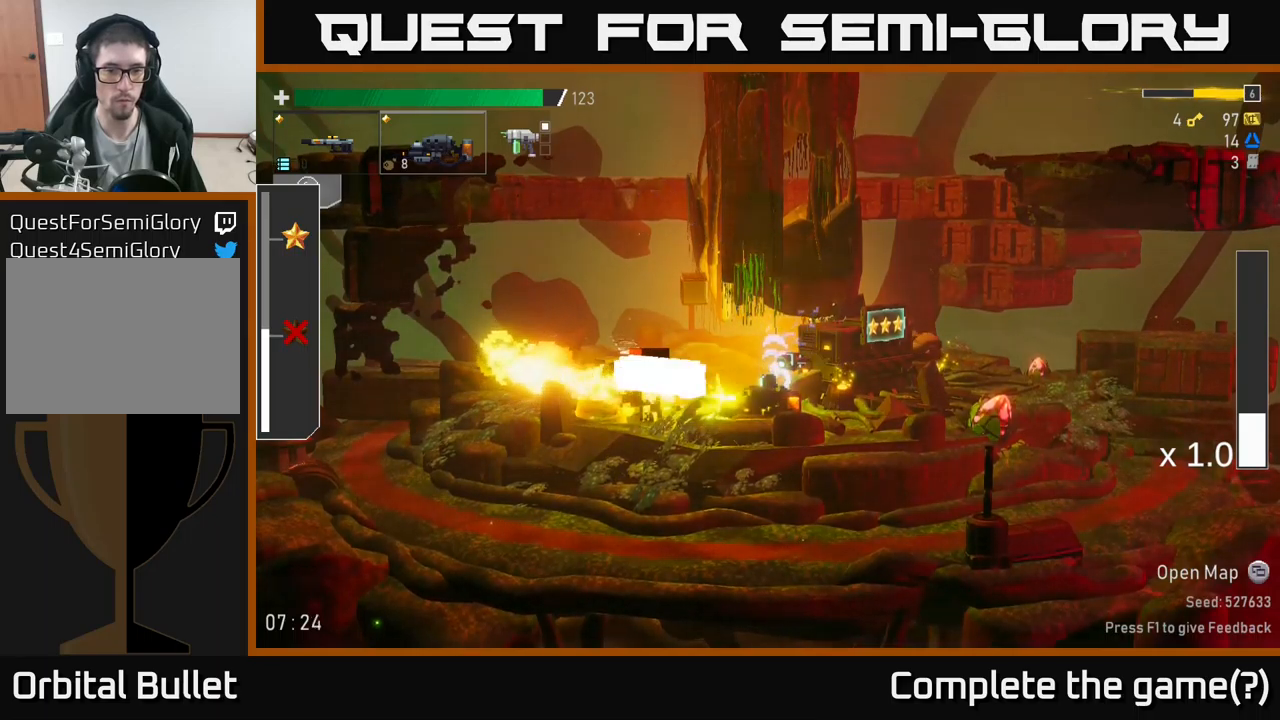
{"buttons": ["R2"], "left_stick": "down", "right_stick": "center", "events": [[167, "left_stick", "down"], [317, "left_stick", "up-left"], [450, "left_stick", "down"]]}
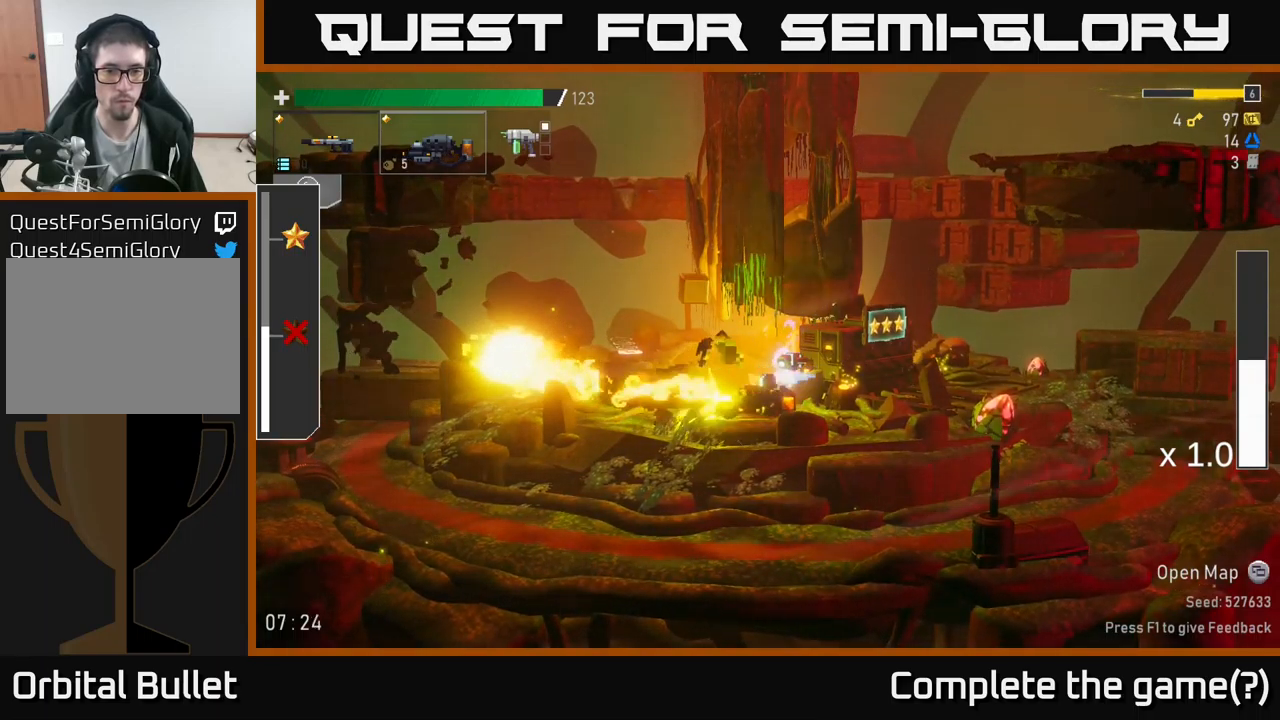
{"buttons": [], "left_stick": "right", "right_stick": "center", "events": [[34, "R2", "up"], [100, "left_stick", "right"], [234, "A", "down"], [250, "X", "down"], [284, "A", "up"], [417, "X", "up"]]}
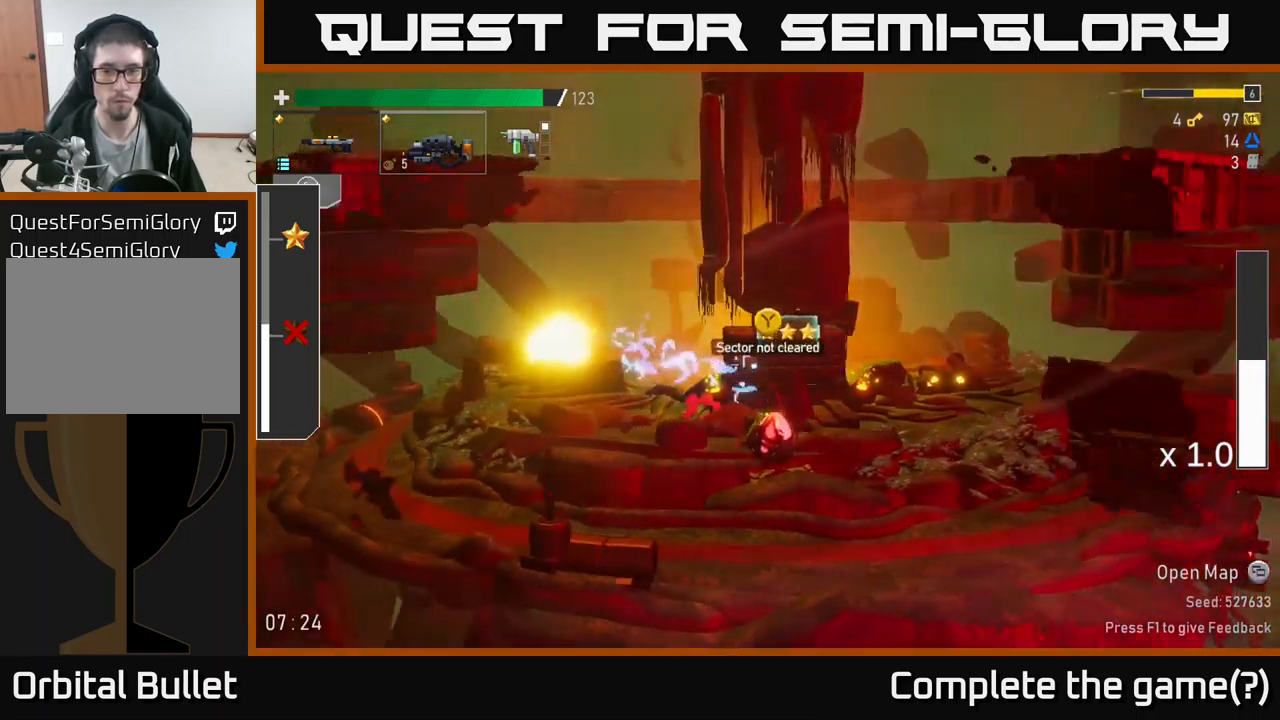
{"buttons": ["R2"], "left_stick": "right", "right_stick": "center", "events": [[150, "R2", "down"], [350, "R2", "up"], [450, "R2", "down"]]}
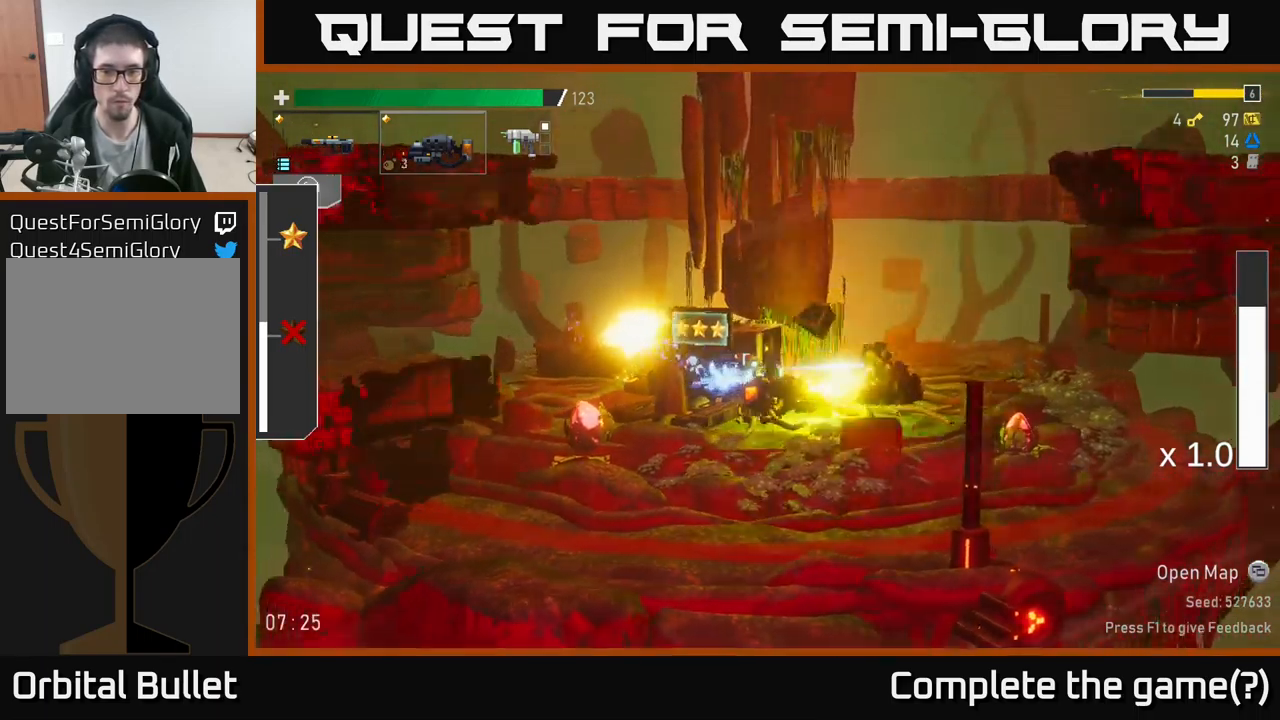
{"buttons": ["X"], "left_stick": "right", "right_stick": "center", "events": [[134, "left_stick", "down-right"], [150, "A", "down"], [150, "X", "down"], [217, "R2", "up"], [250, "left_stick", "right"], [300, "A", "up"], [317, "X", "up"], [434, "X", "down"]]}
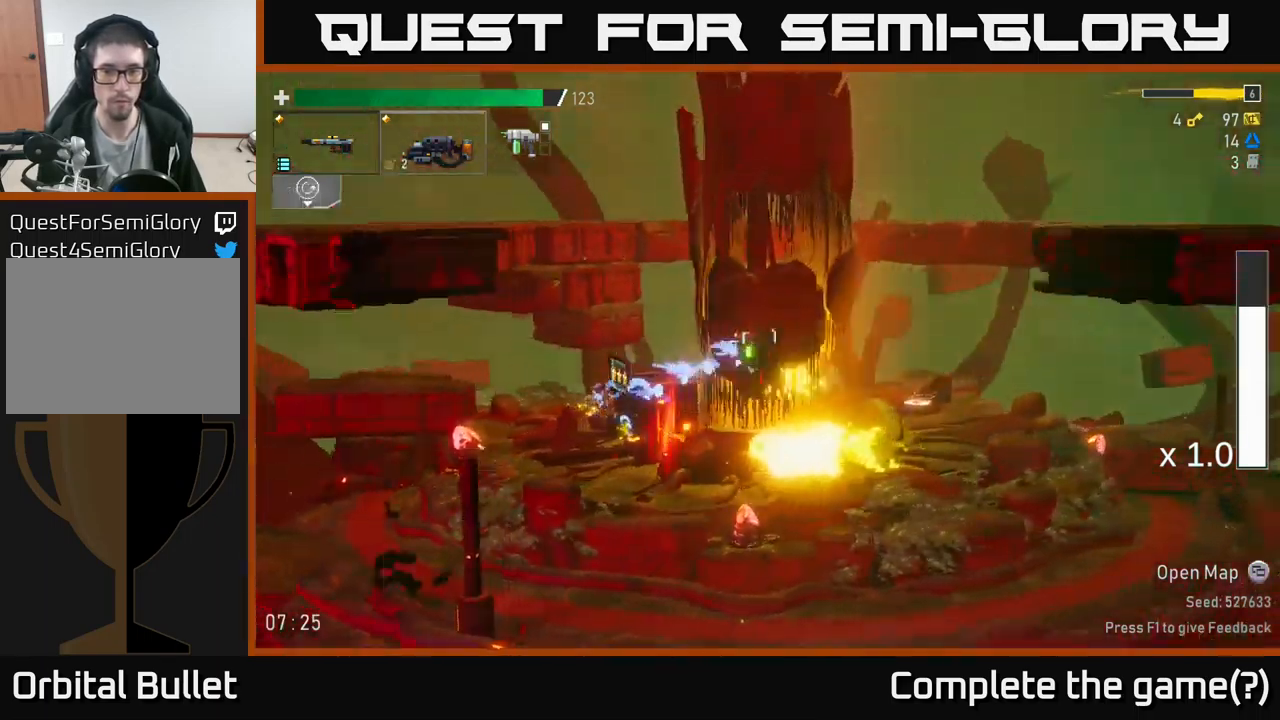
{"buttons": [], "left_stick": "left", "right_stick": "center", "events": [[84, "X", "up"], [267, "left_stick", "left"]]}
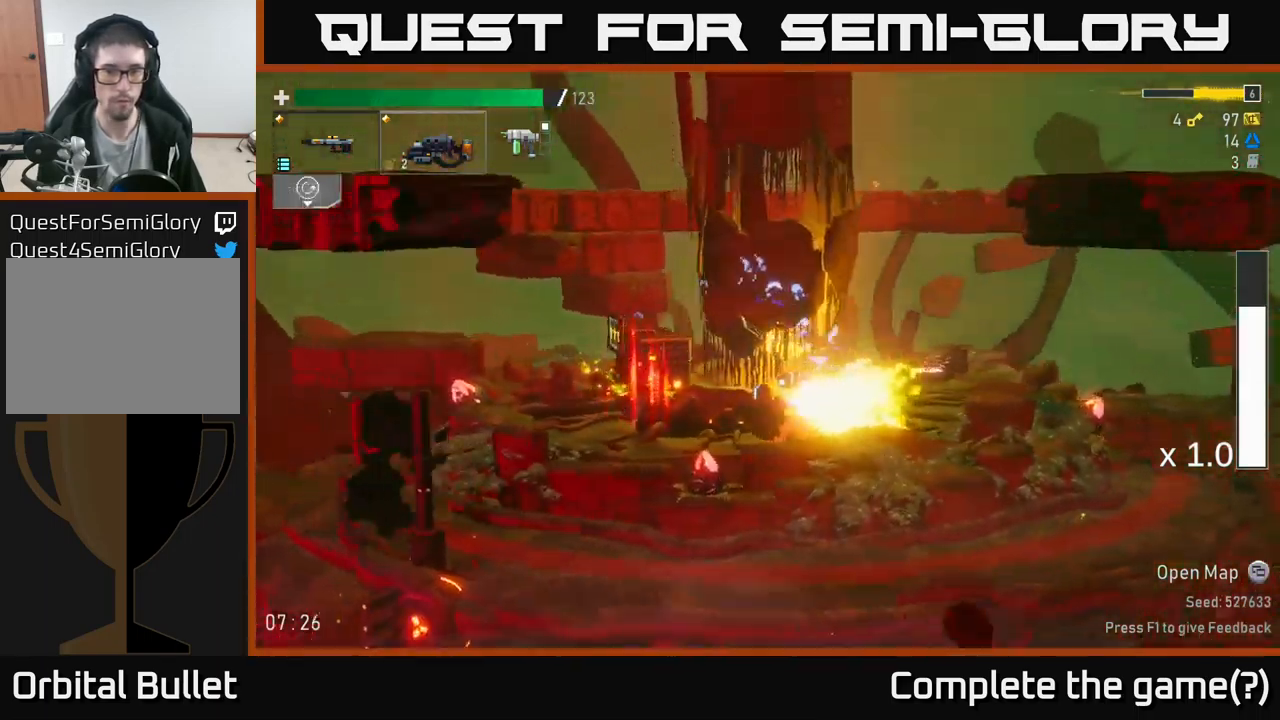
{"buttons": [], "left_stick": "left", "right_stick": "center", "events": [[234, "X", "down"], [434, "X", "up"]]}
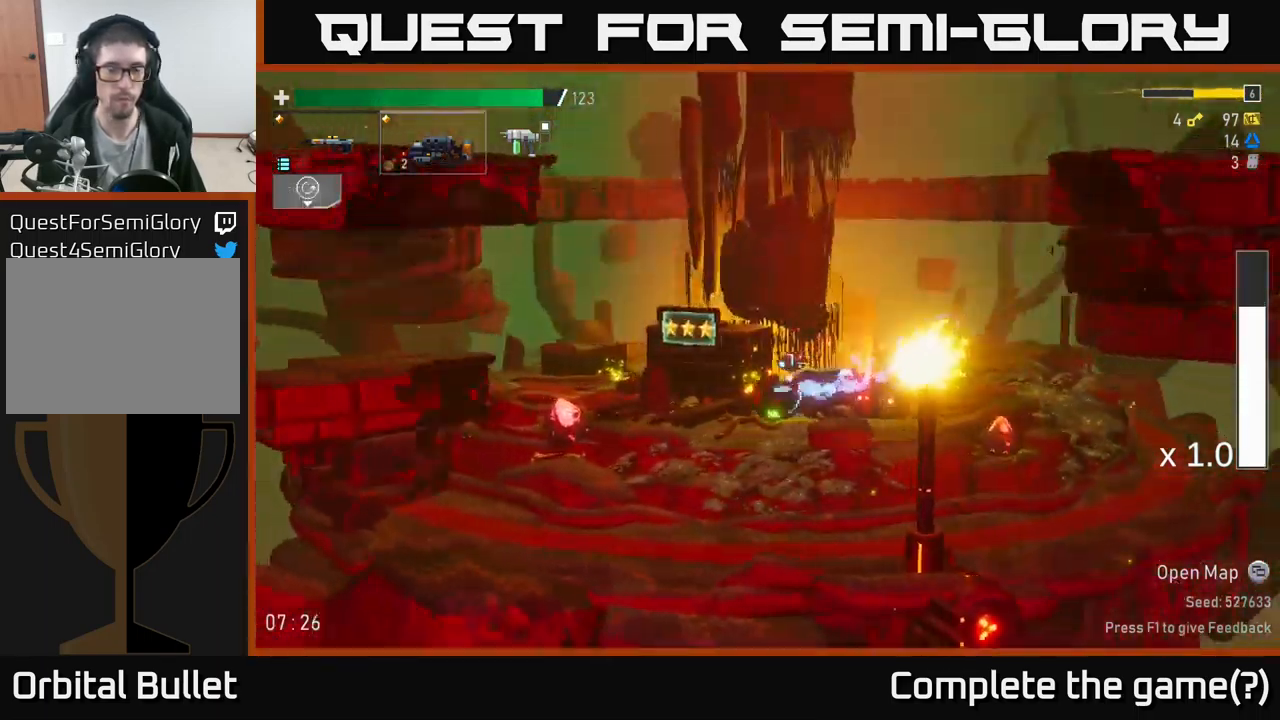
{"buttons": [], "left_stick": "center", "right_stick": "center", "events": [[267, "Y", "down"], [267, "left_stick", "center"], [317, "Y", "up"]]}